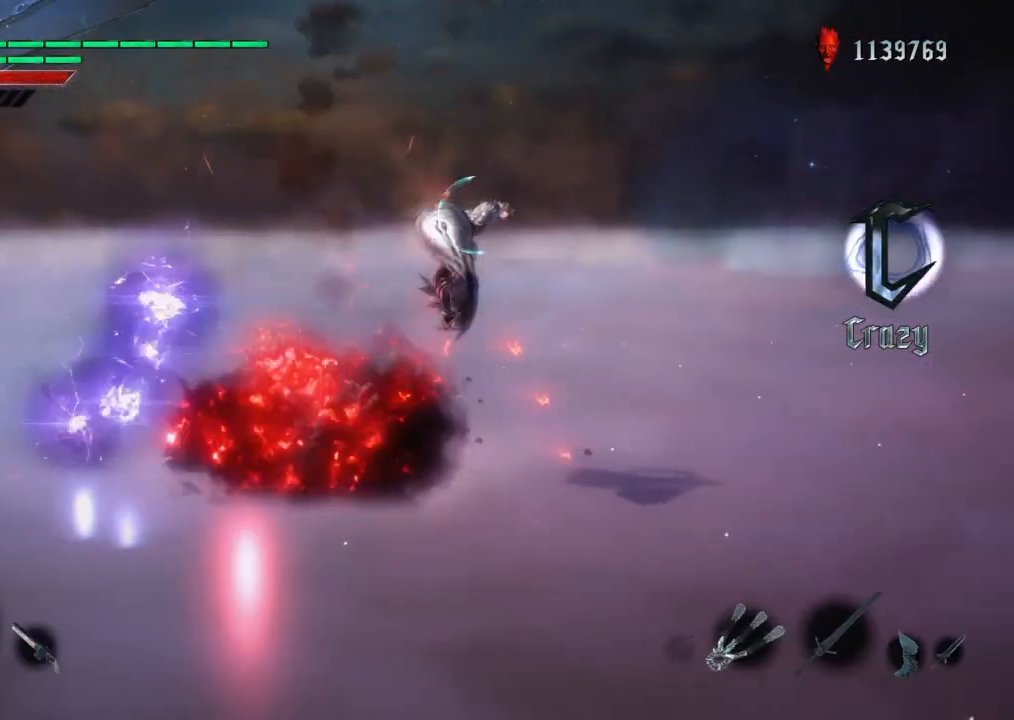
Gameplay with a controller (PlayStation layout); each line is a JSON object with the inputs held at the frame after it. "events" lists button and stick changes between this image and that frame as [ms after this image, input, new state], when the widget could be followed in between. Not read: L1 L2 L3 R1 R2 R3.
{"buttons": [], "left_stick": "center", "right_stick": "center", "events": [[67, "left_stick", "left"], [200, "TRIANGLE", "down"], [300, "TRIANGLE", "up"], [300, "left_stick", "center"]]}
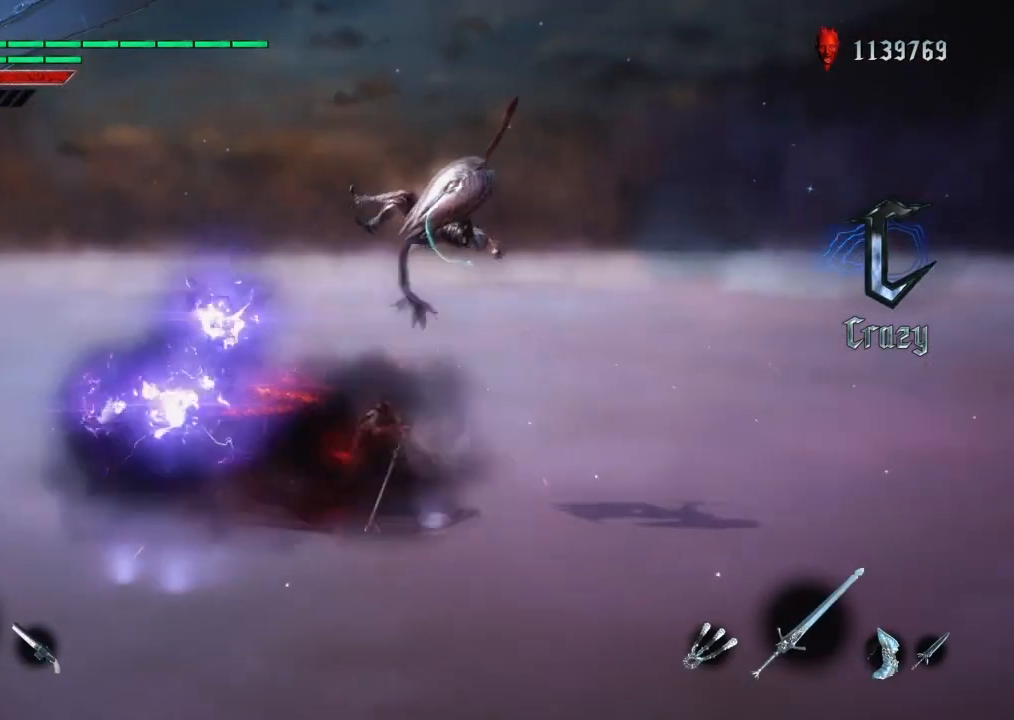
{"buttons": [], "left_stick": "center", "right_stick": "center", "events": [[166, "DPAD_UP", "down"], [266, "DPAD_UP", "up"], [367, "CIRCLE", "down"], [500, "CIRCLE", "up"]]}
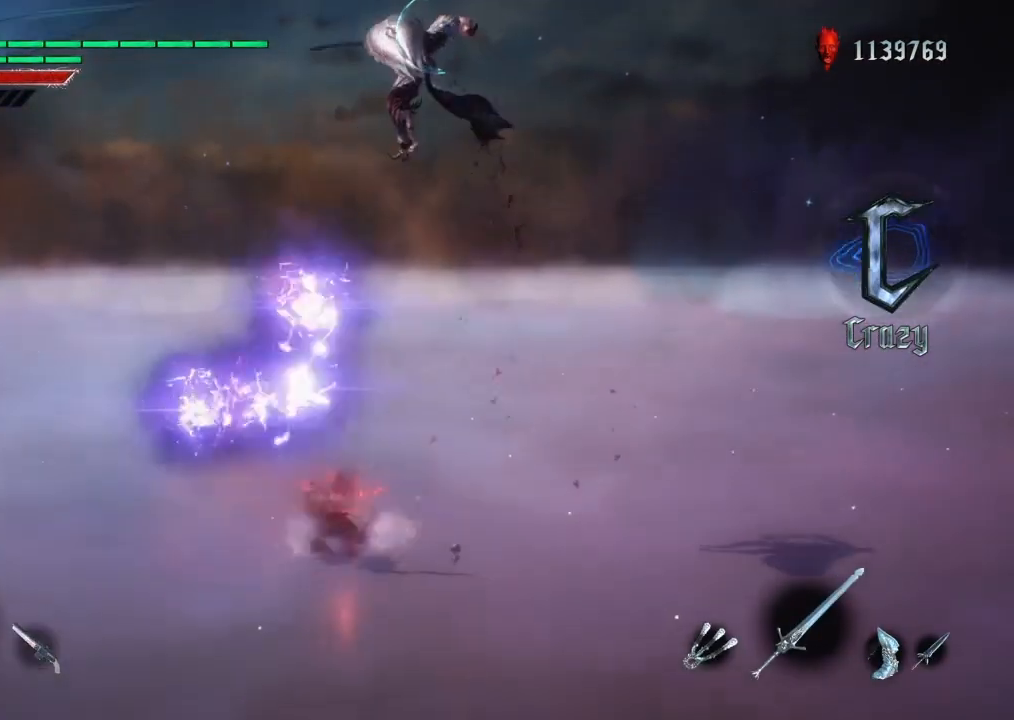
{"buttons": [], "left_stick": "right", "right_stick": "center", "events": [[334, "SQUARE", "down"], [400, "SQUARE", "up"], [501, "left_stick", "right"]]}
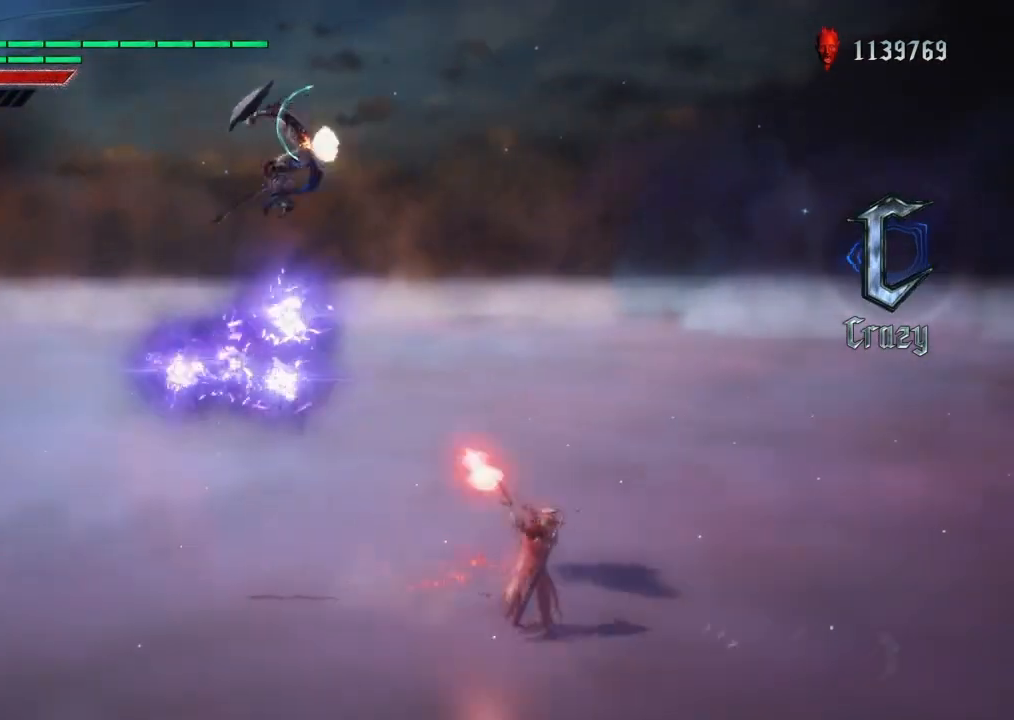
{"buttons": ["TRIANGLE"], "left_stick": "center", "right_stick": "right", "events": [[66, "TRIANGLE", "down"], [266, "left_stick", "center"], [400, "right_stick", "right"]]}
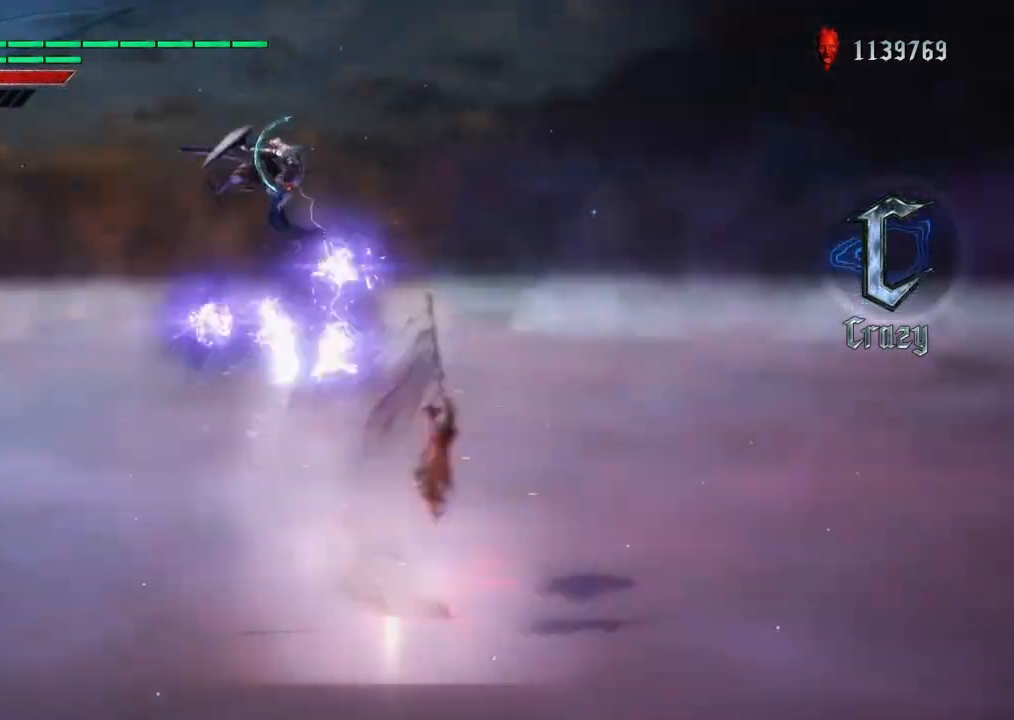
{"buttons": [], "left_stick": "right", "right_stick": "center", "events": [[33, "TRIANGLE", "up"], [33, "right_stick", "center"], [167, "SQUARE", "down"], [234, "left_stick", "right"], [300, "SQUARE", "up"], [400, "CIRCLE", "down"], [501, "CIRCLE", "up"]]}
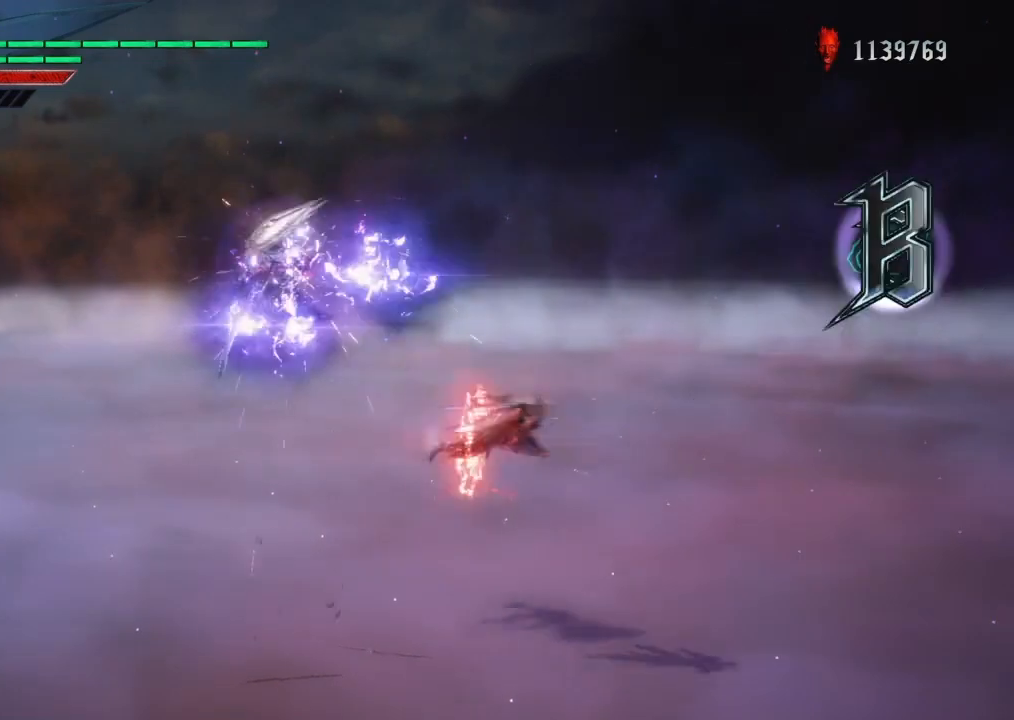
{"buttons": [], "left_stick": "right", "right_stick": "center", "events": [[33, "left_stick", "center"], [300, "SQUARE", "down"], [400, "SQUARE", "up"], [433, "left_stick", "right"]]}
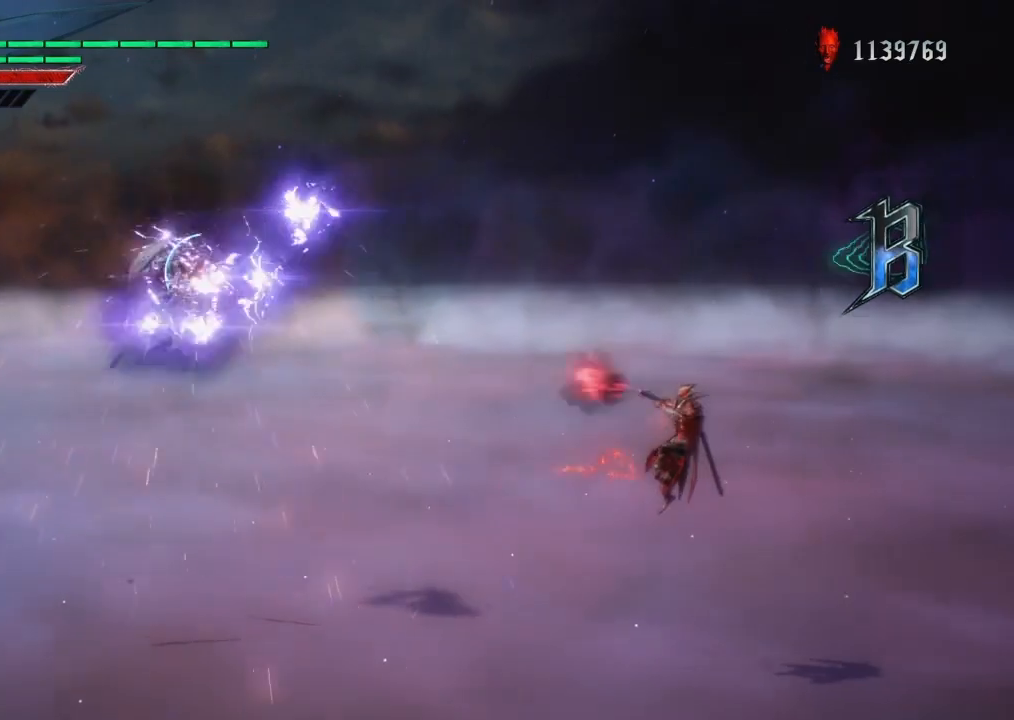
{"buttons": [], "left_stick": "right", "right_stick": "center", "events": [[67, "left_stick", "left"], [100, "CIRCLE", "down"], [200, "CIRCLE", "up"], [200, "left_stick", "center"], [234, "DPAD_RIGHT", "down"], [334, "DPAD_RIGHT", "up"], [501, "left_stick", "right"]]}
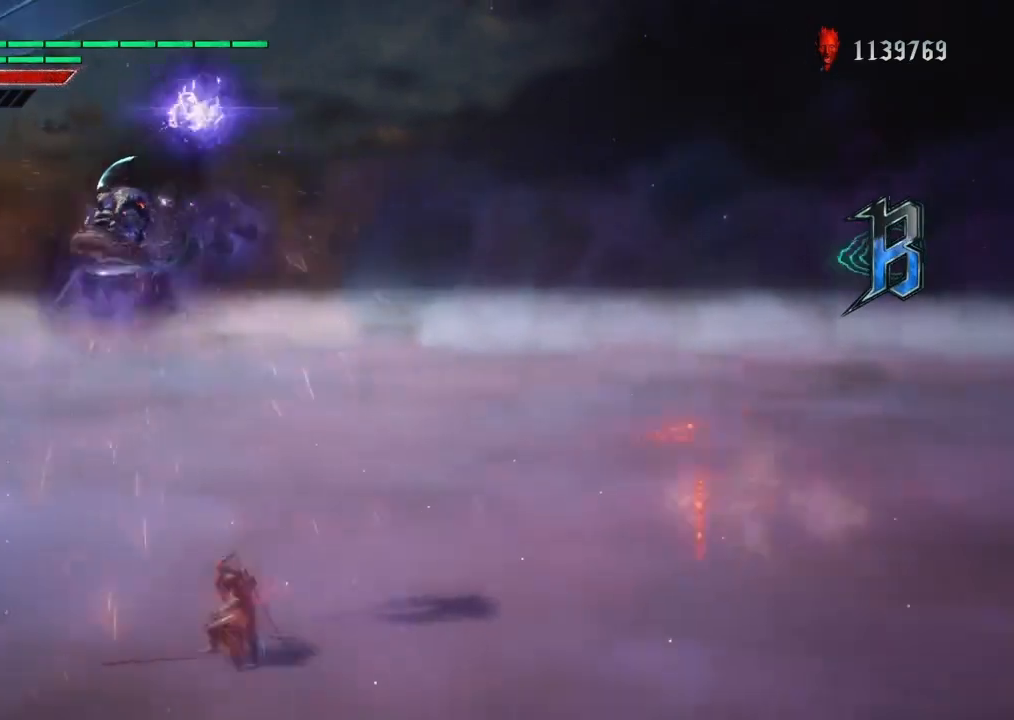
{"buttons": [], "left_stick": "center", "right_stick": "center", "events": [[100, "CIRCLE", "down"], [166, "CIRCLE", "up"], [266, "left_stick", "center"]]}
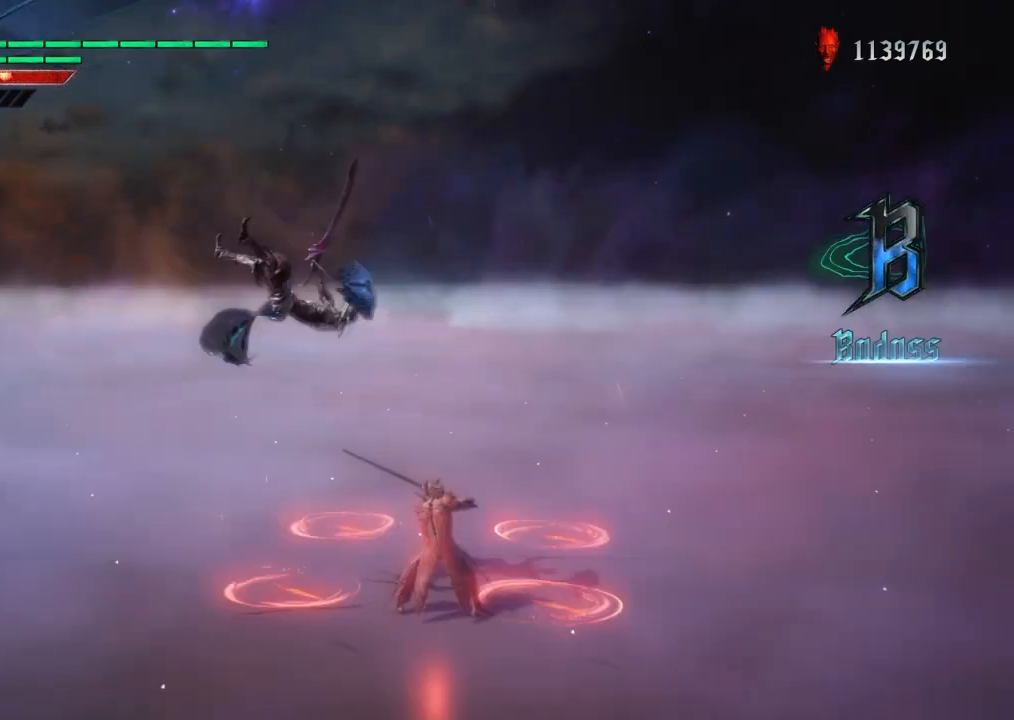
{"buttons": [], "left_stick": "center", "right_stick": "center", "events": []}
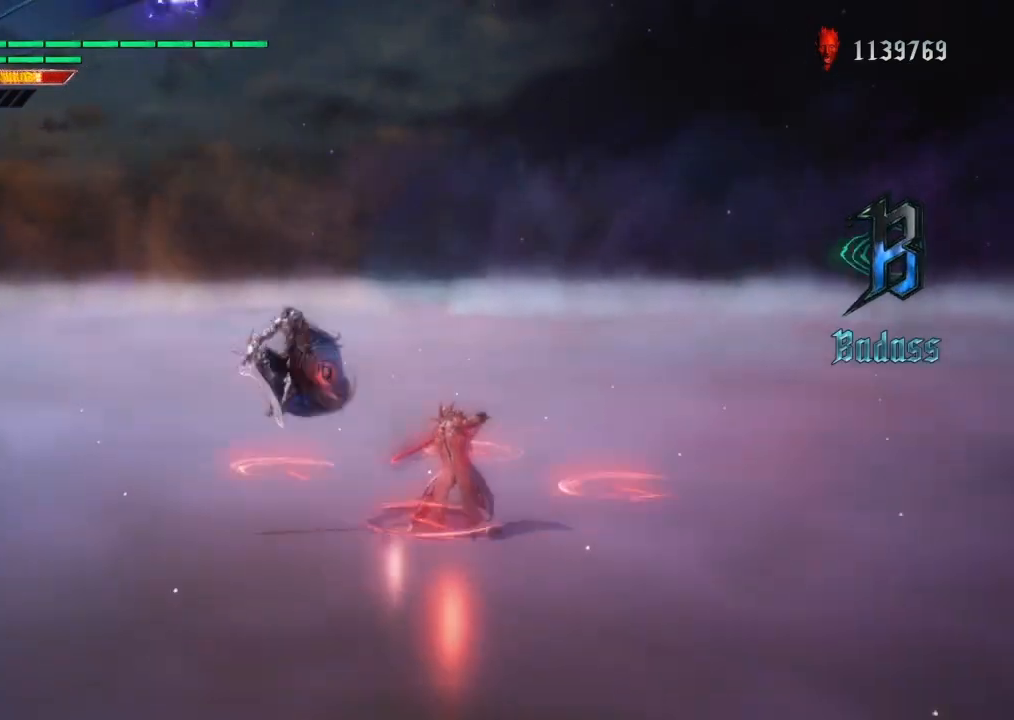
{"buttons": [], "left_stick": "center", "right_stick": "center", "events": []}
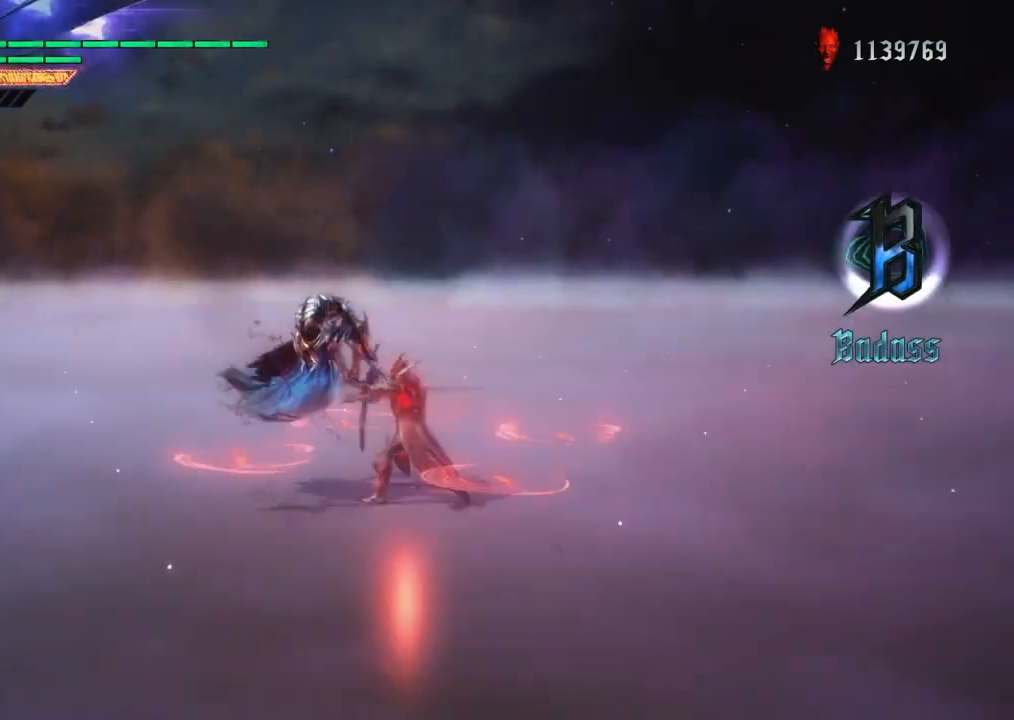
{"buttons": [], "left_stick": "center", "right_stick": "center", "events": []}
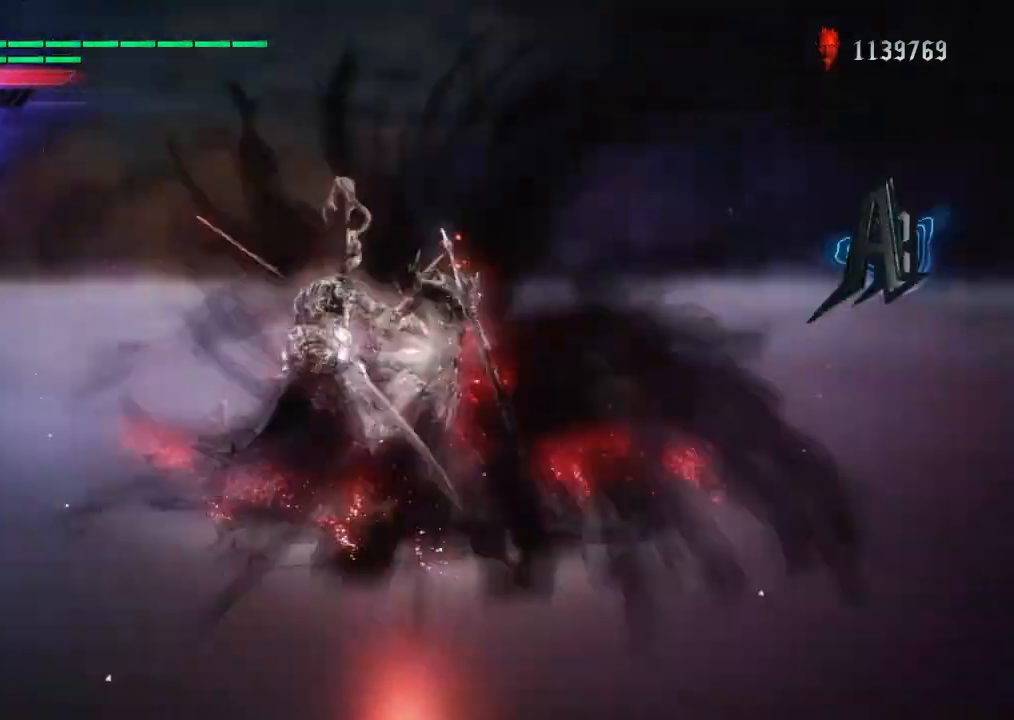
{"buttons": [], "left_stick": "right", "right_stick": "center"}
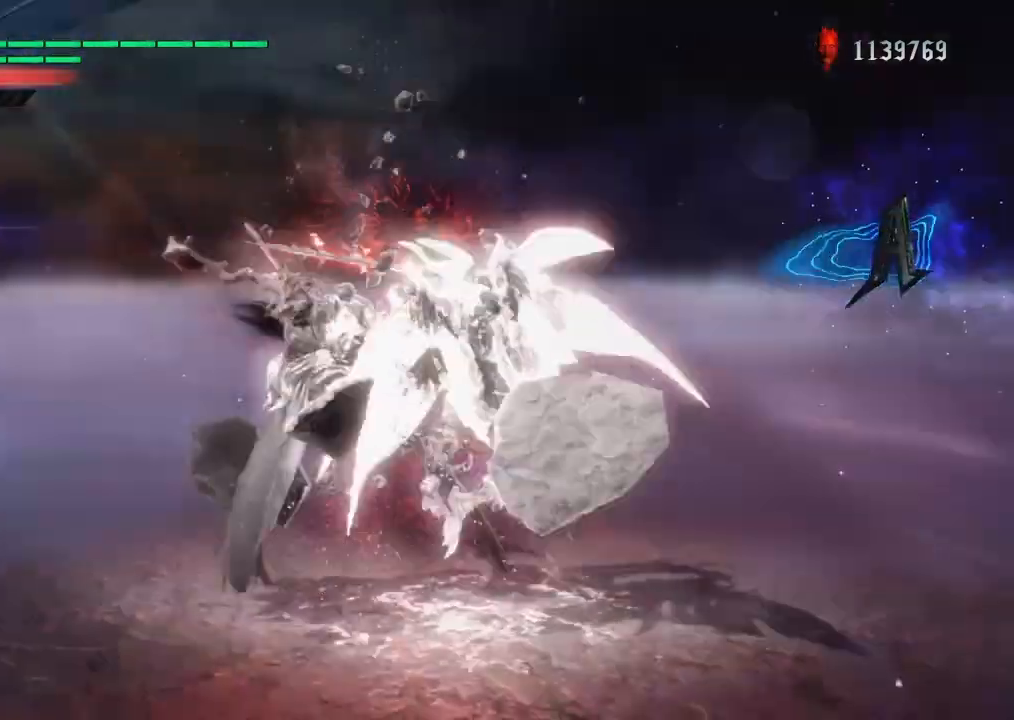
{"buttons": [], "left_stick": "right", "right_stick": "center", "events": [[100, "TRIANGLE", "down"], [167, "TRIANGLE", "up"], [234, "TRIANGLE", "down"], [334, "TRIANGLE", "up"], [400, "TRIANGLE", "down"], [467, "TRIANGLE", "up"]]}
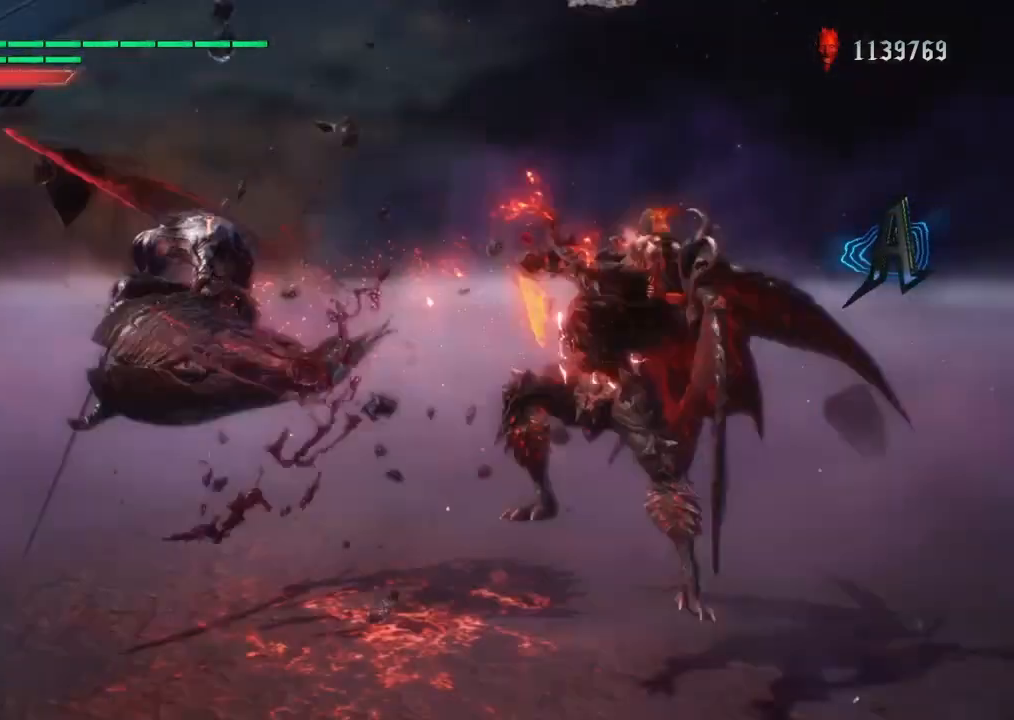
{"buttons": [], "left_stick": "center", "right_stick": "center", "events": [[33, "TRIANGLE", "down"], [133, "TRIANGLE", "up"], [233, "left_stick", "center"], [400, "TRIANGLE", "down"], [500, "TRIANGLE", "up"]]}
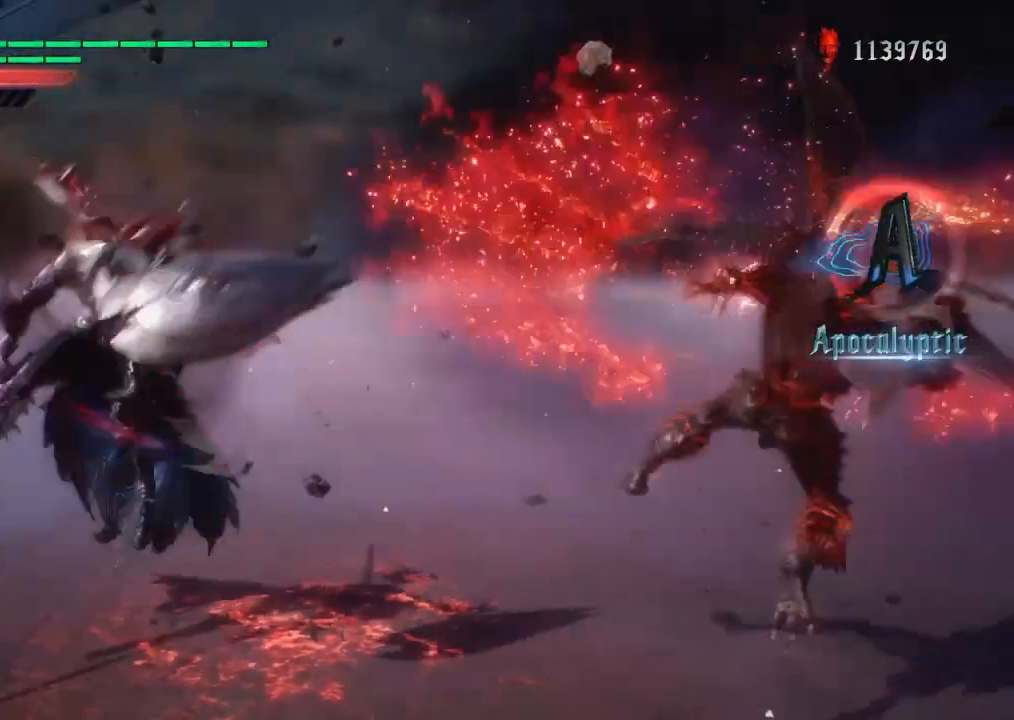
{"buttons": [], "left_stick": "center", "right_stick": "center", "events": [[67, "TRIANGLE", "down"], [267, "TRIANGLE", "up"]]}
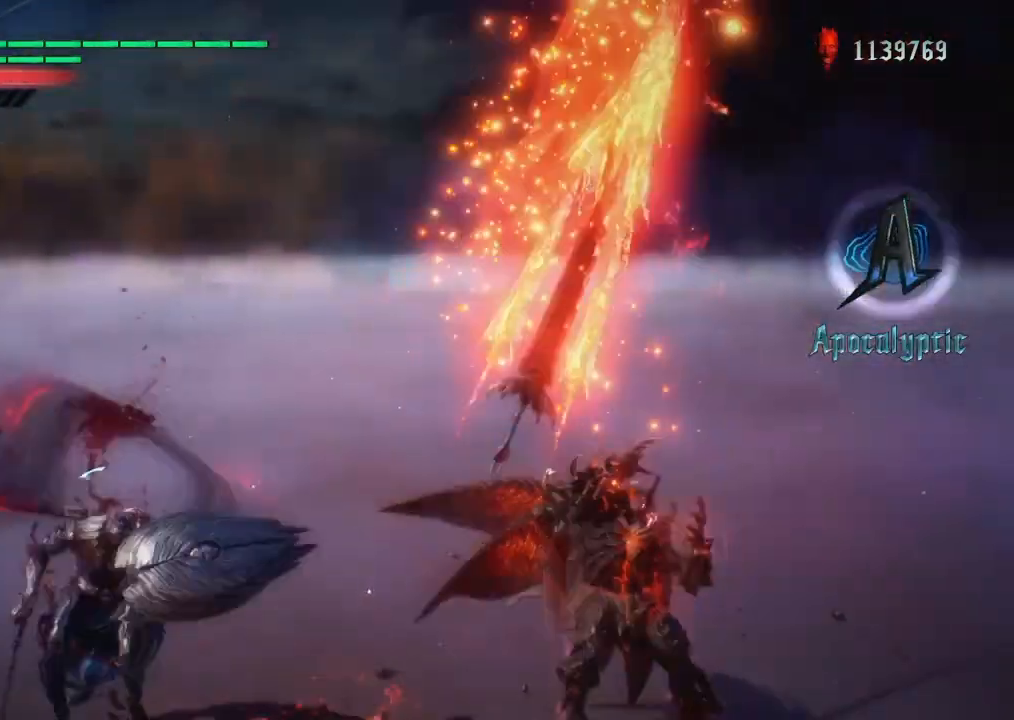
{"buttons": [], "left_stick": "center", "right_stick": "center", "events": []}
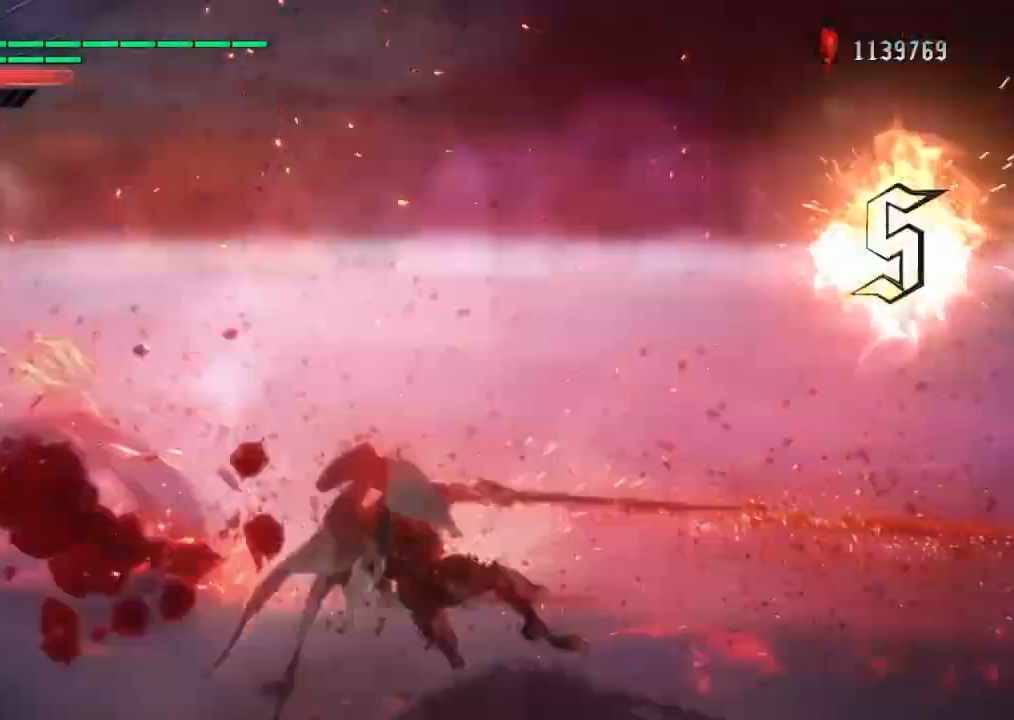
{"buttons": [], "left_stick": "center", "right_stick": "center", "events": []}